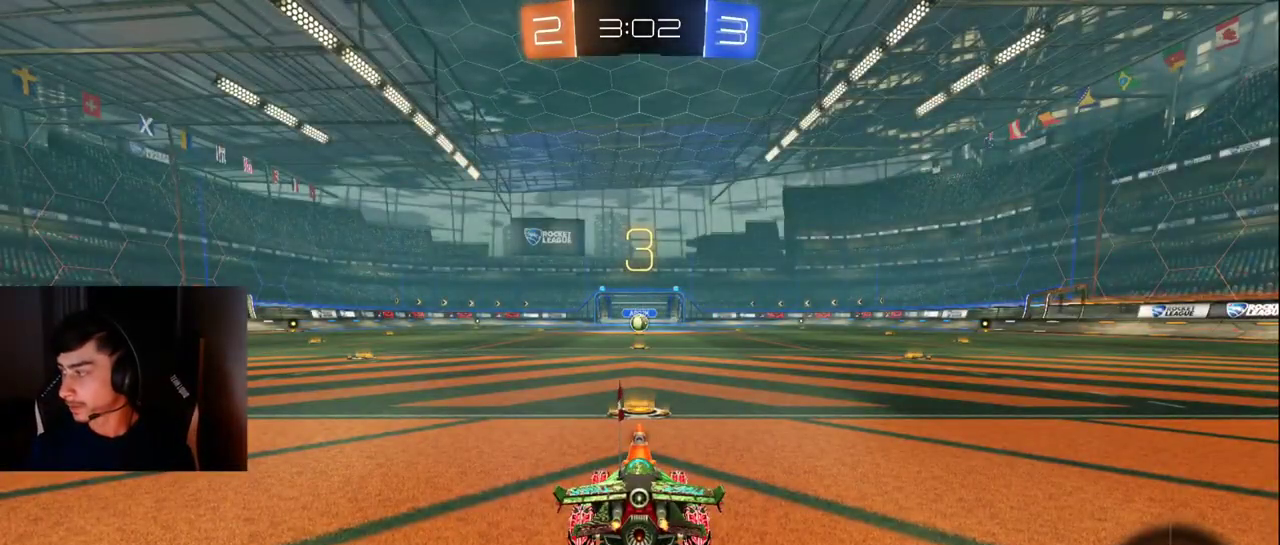
Gameplay with a controller (PlayStation layout); each line is a JSON object with the inputs held at the frame after it. "events" lists button and stick changes between this image and that frame as [ms after this image, input, new state], when the widget could be followed in between. Not read: L1 L3 R3 right_stick.
{"buttons": ["R2"], "left_stick": "center", "events": [[267, "left_stick", "up-right"], [317, "left_stick", "down-left"], [383, "left_stick", "up-right"], [433, "left_stick", "center"], [483, "R2", "down"]]}
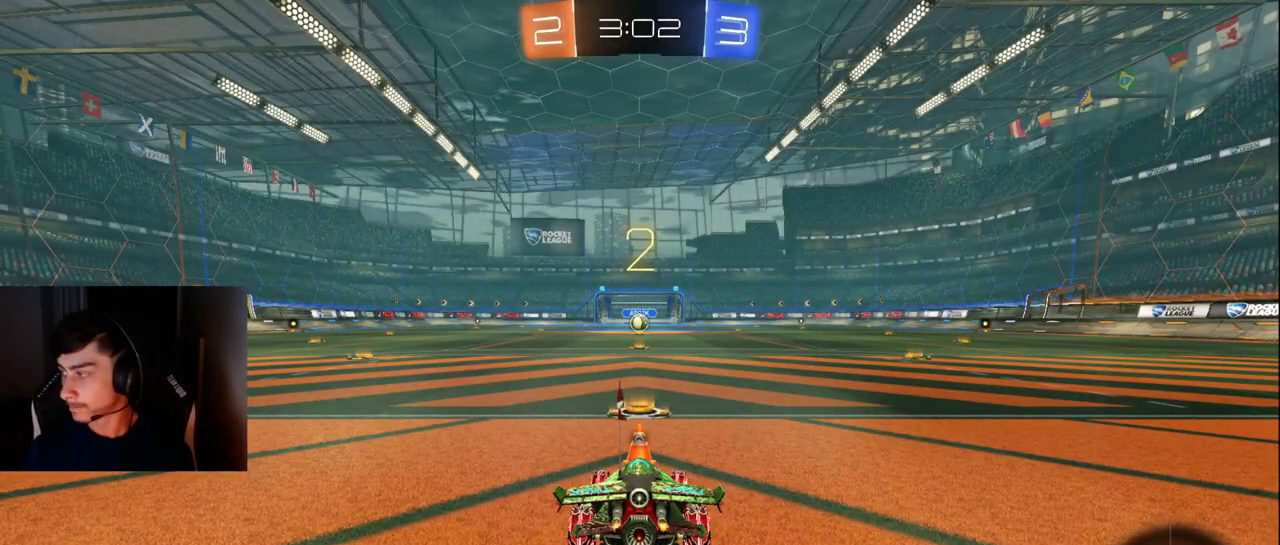
{"buttons": ["R2"], "left_stick": "up-right", "events": [[117, "left_stick", "up-right"], [267, "left_stick", "center"], [417, "left_stick", "up-right"]]}
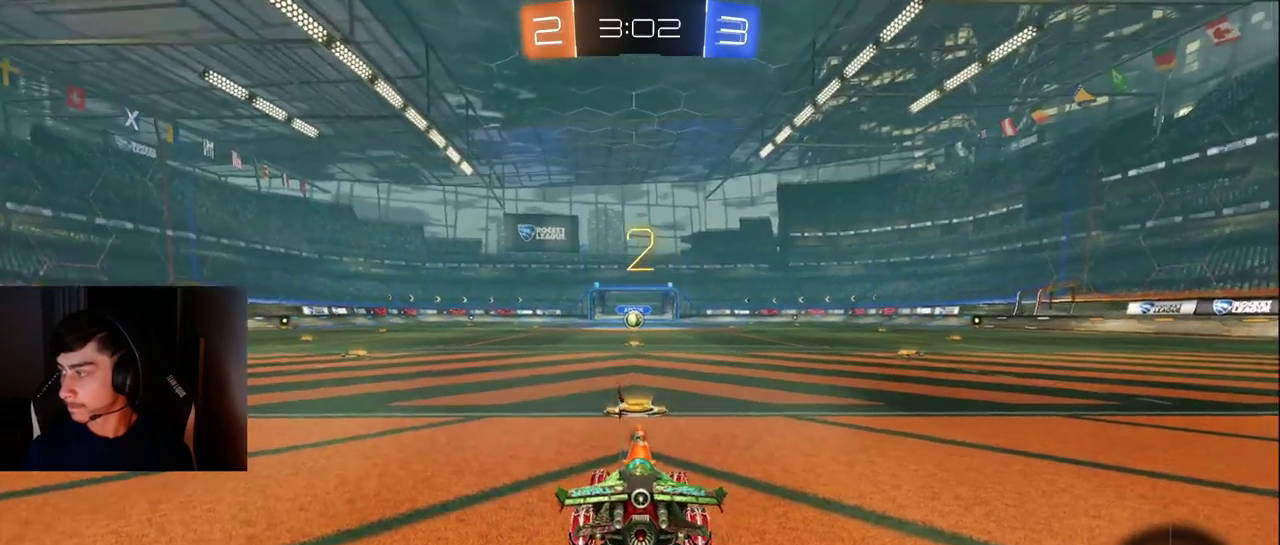
{"buttons": ["R2"], "left_stick": "center", "events": [[67, "left_stick", "center"]]}
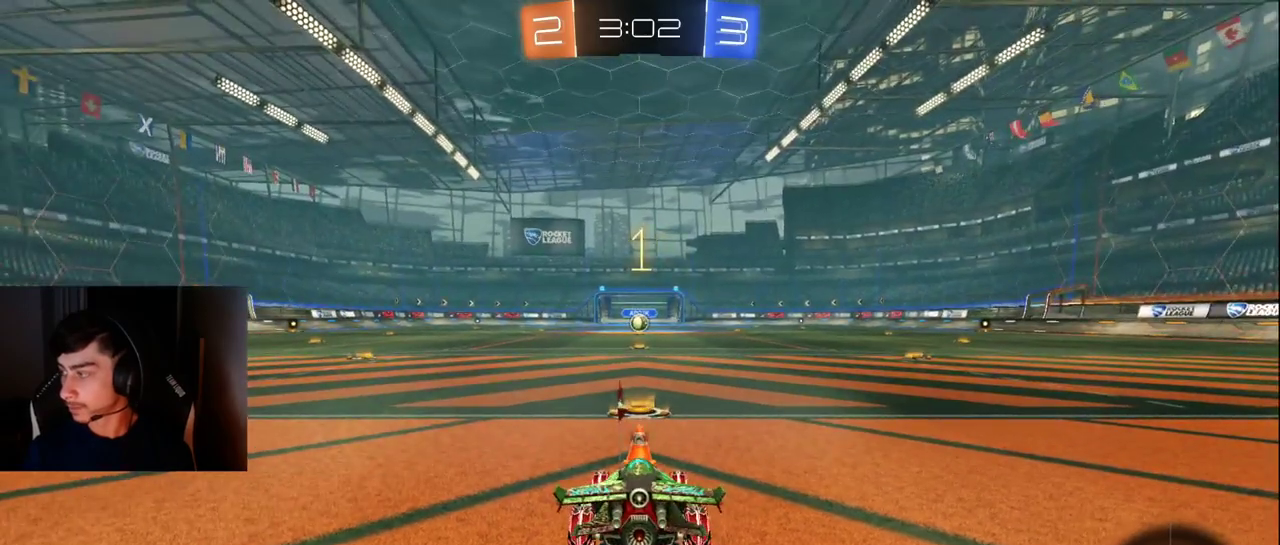
{"buttons": ["R2"], "left_stick": "center", "events": []}
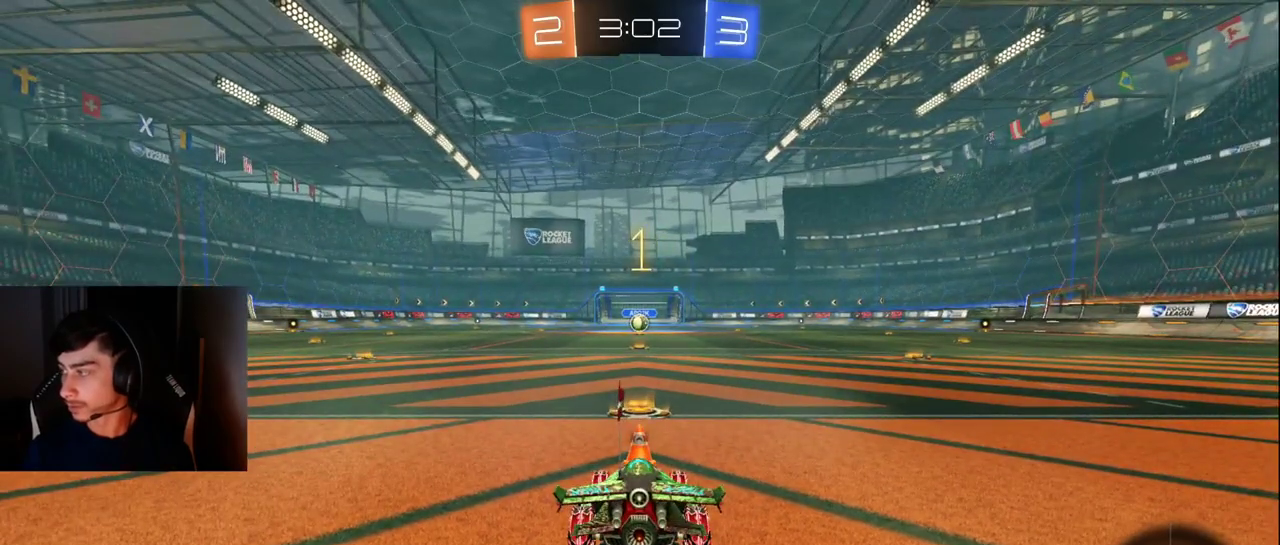
{"buttons": ["R2"], "left_stick": "center", "events": [[417, "TRIANGLE", "down"], [483, "TRIANGLE", "up"]]}
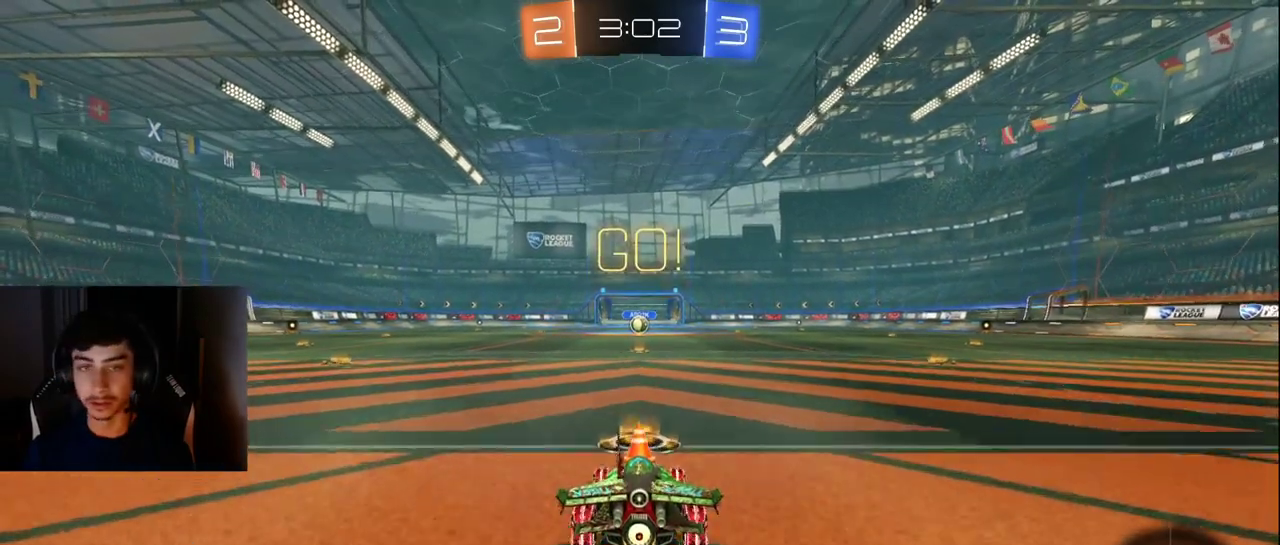
{"buttons": ["R2"], "left_stick": "center", "events": [[317, "left_stick", "right"], [400, "CROSS", "down"], [483, "CROSS", "up"], [483, "left_stick", "center"]]}
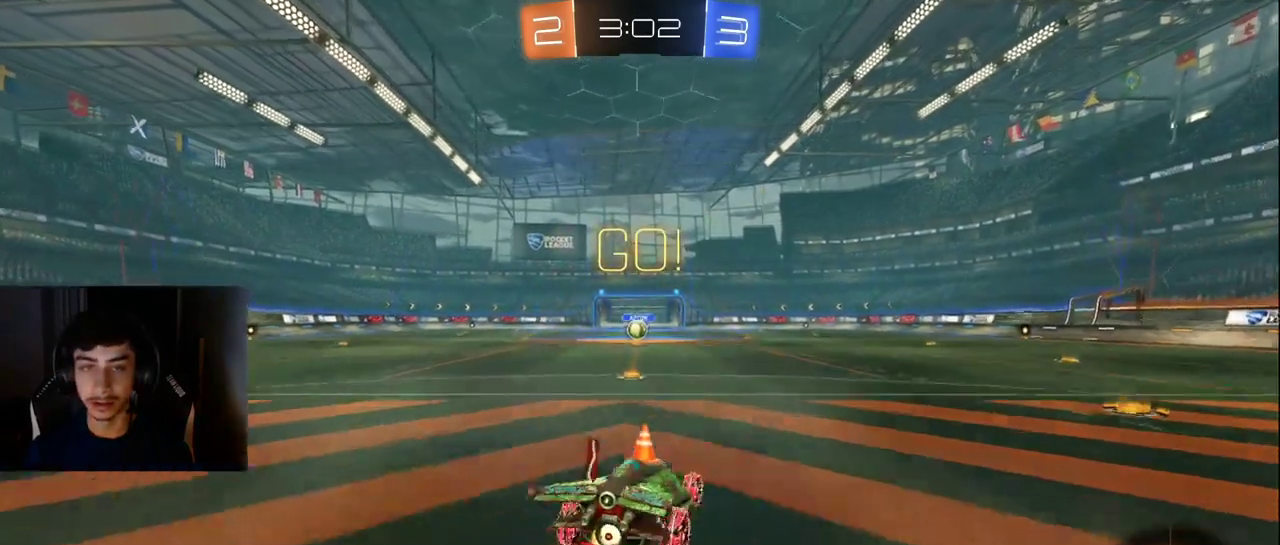
{"buttons": ["R2"], "left_stick": "left", "events": [[33, "left_stick", "up-left"], [100, "CROSS", "down"], [167, "left_stick", "down-left"], [183, "CROSS", "up"], [217, "left_stick", "down"], [317, "left_stick", "down-left"], [383, "TRIANGLE", "down"], [383, "left_stick", "left"], [483, "TRIANGLE", "up"]]}
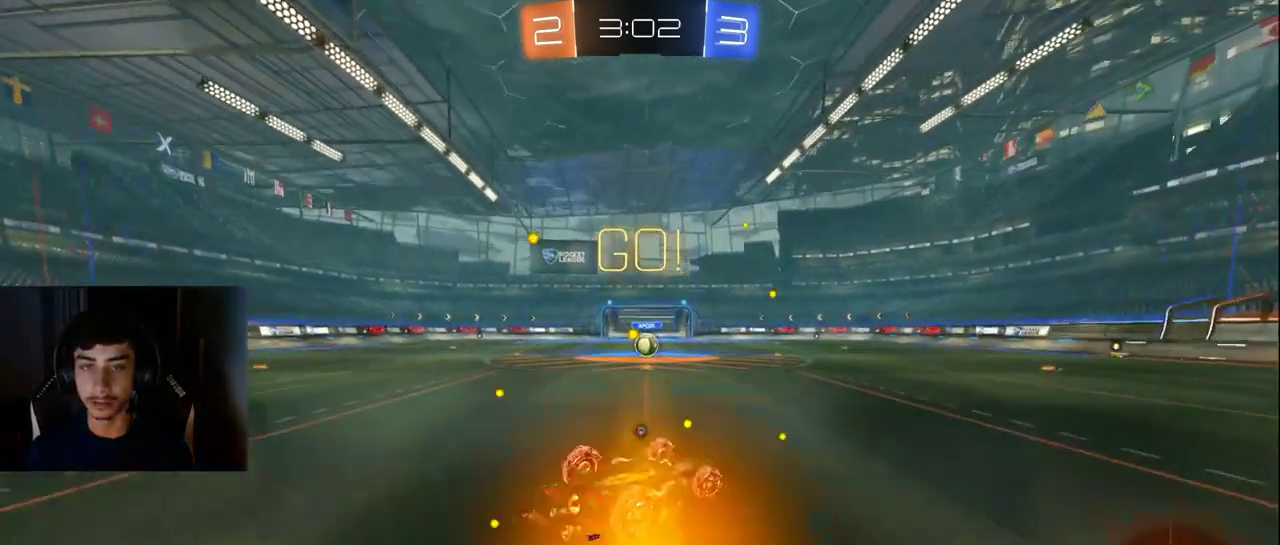
{"buttons": ["R2"], "left_stick": "center", "events": [[367, "left_stick", "center"]]}
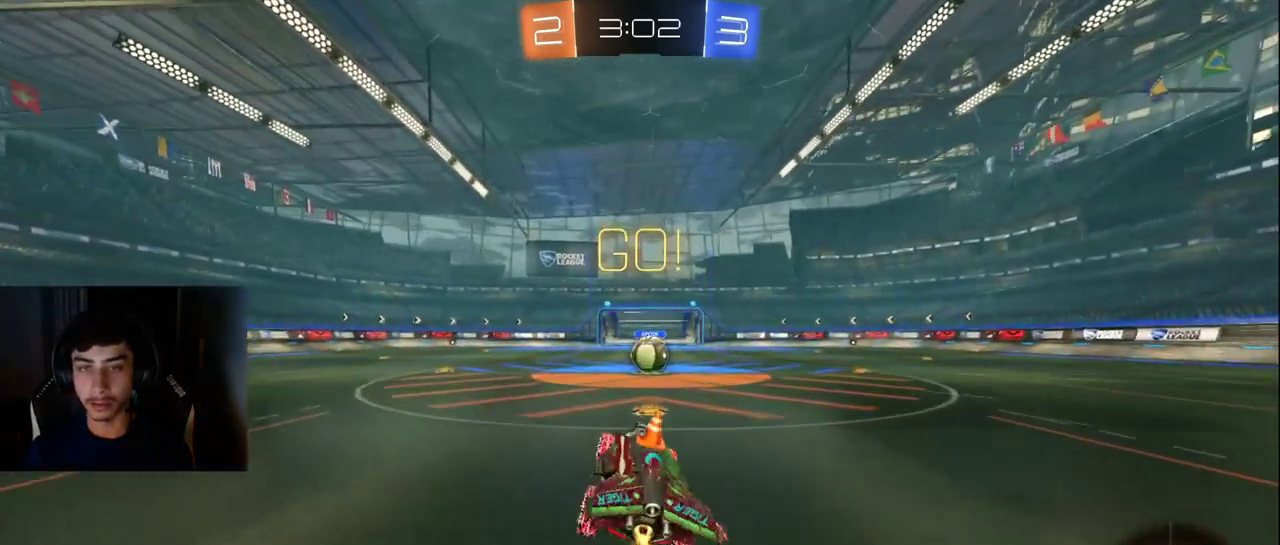
{"buttons": ["CROSS", "L2"], "left_stick": "up-right", "events": [[383, "R2", "up"], [450, "L2", "down"], [467, "CROSS", "down"], [467, "left_stick", "up-right"]]}
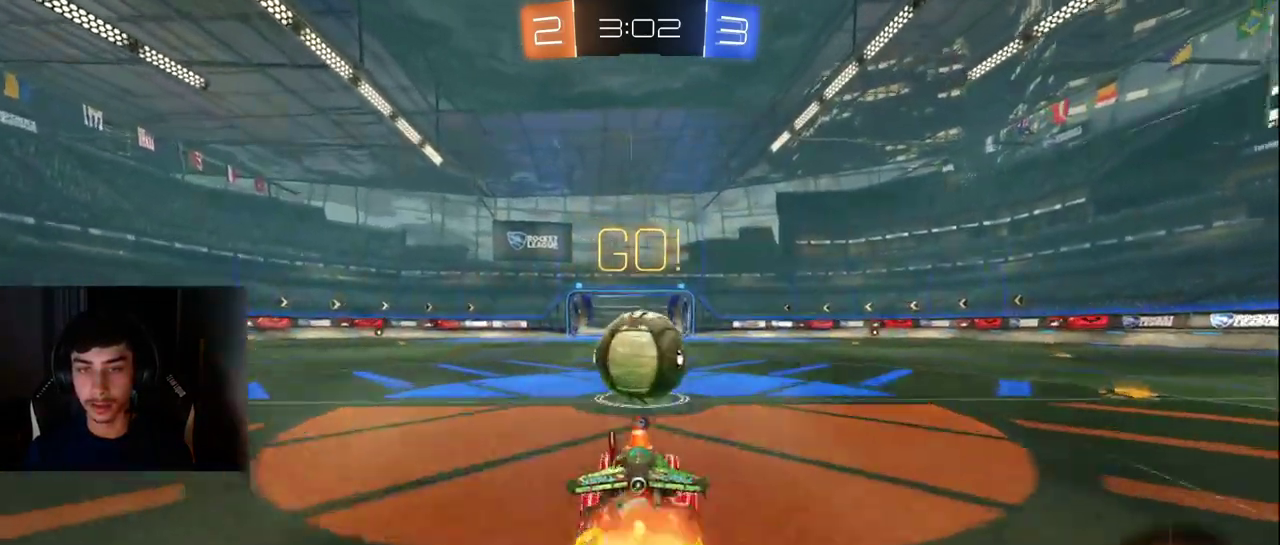
{"buttons": ["R2"], "left_stick": "up-left", "events": [[50, "CROSS", "up"], [67, "L2", "up"], [133, "R2", "down"], [217, "left_stick", "down-left"], [283, "TRIANGLE", "down"], [367, "left_stick", "up-left"], [400, "TRIANGLE", "up"]]}
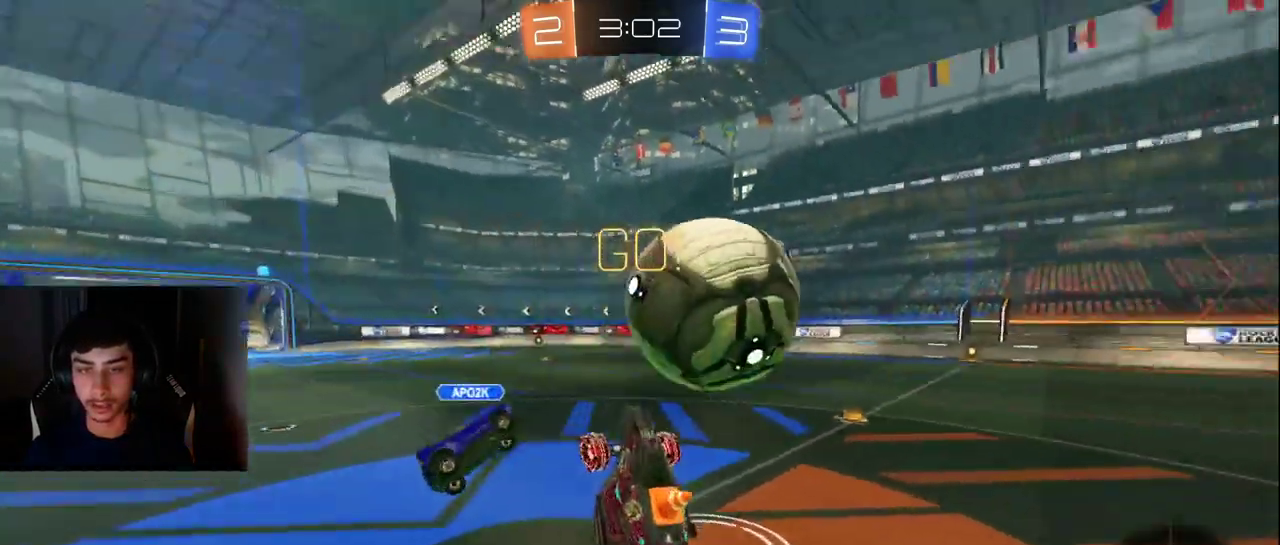
{"buttons": ["R2"], "left_stick": "up", "events": [[233, "left_stick", "up"], [300, "left_stick", "up-right"], [367, "left_stick", "center"], [467, "left_stick", "up"]]}
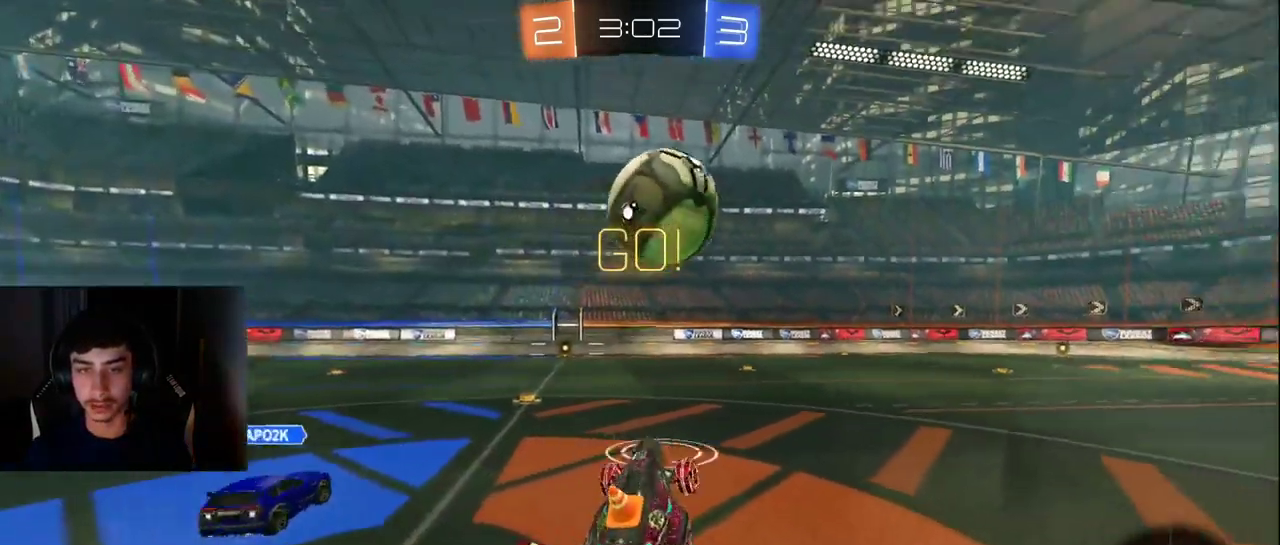
{"buttons": ["CROSS", "R2"], "left_stick": "down", "events": [[67, "CROSS", "down"], [150, "left_stick", "center"], [167, "CROSS", "up"], [367, "CROSS", "down"], [383, "left_stick", "down"]]}